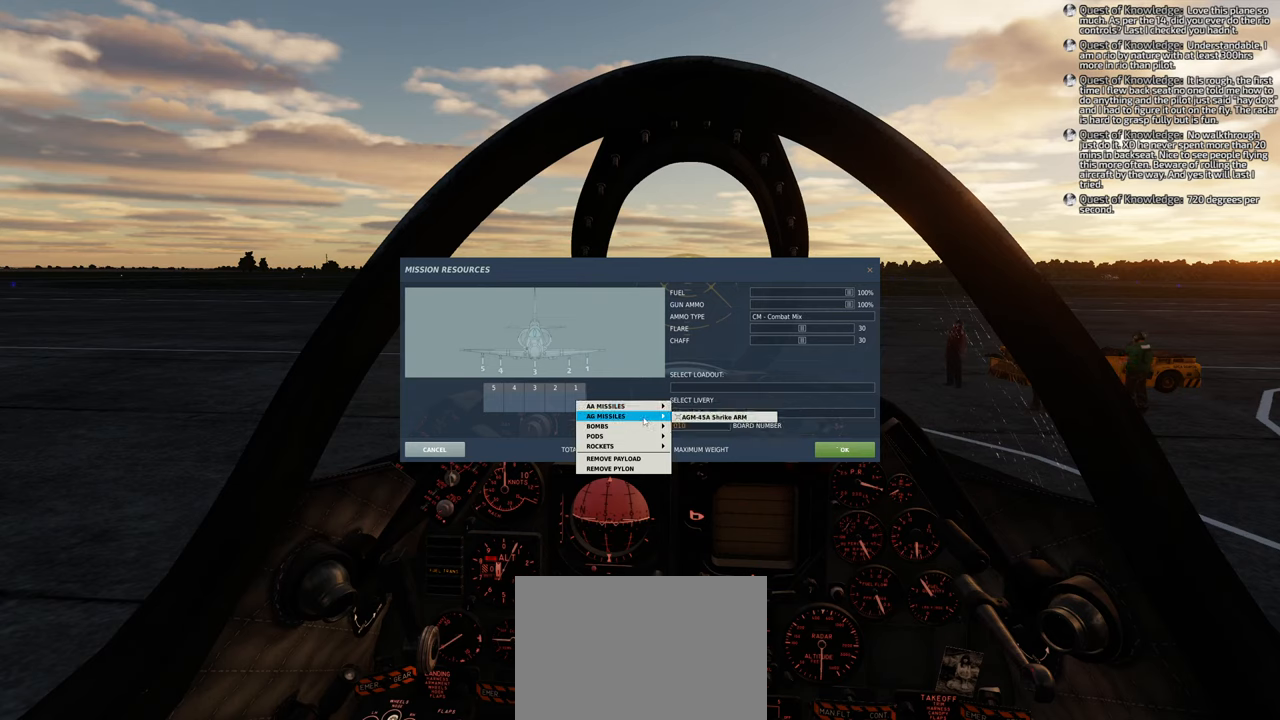
Gameplay with a controller (Xbox layout); each line is a JSON object with the inputs held at the frame after it. "events" lists button and stick changes between this image and that frame as [ms after this image, input, new state], when the widget could be followed in between.
{"buttons": [], "left_stick": "center", "right_stick": "right", "events": [[233, "right_stick", "right"]]}
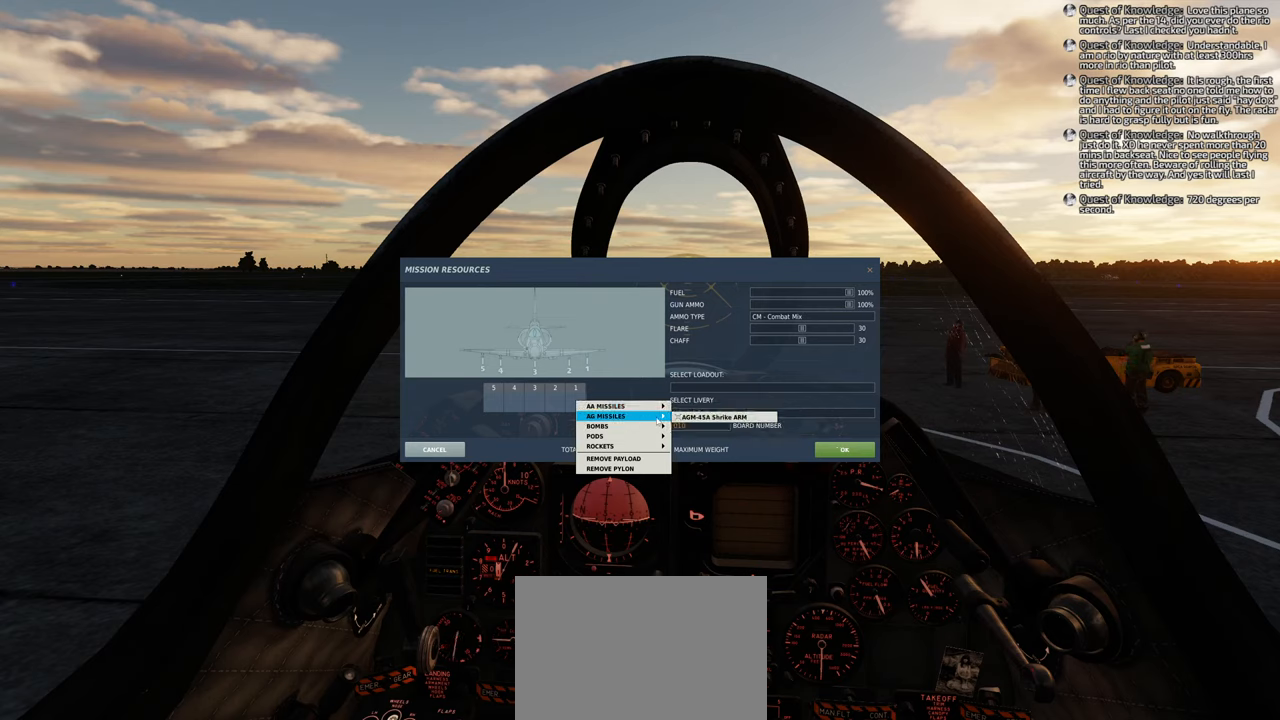
{"buttons": [], "left_stick": "center", "right_stick": "center", "events": [[433, "right_stick", "center"]]}
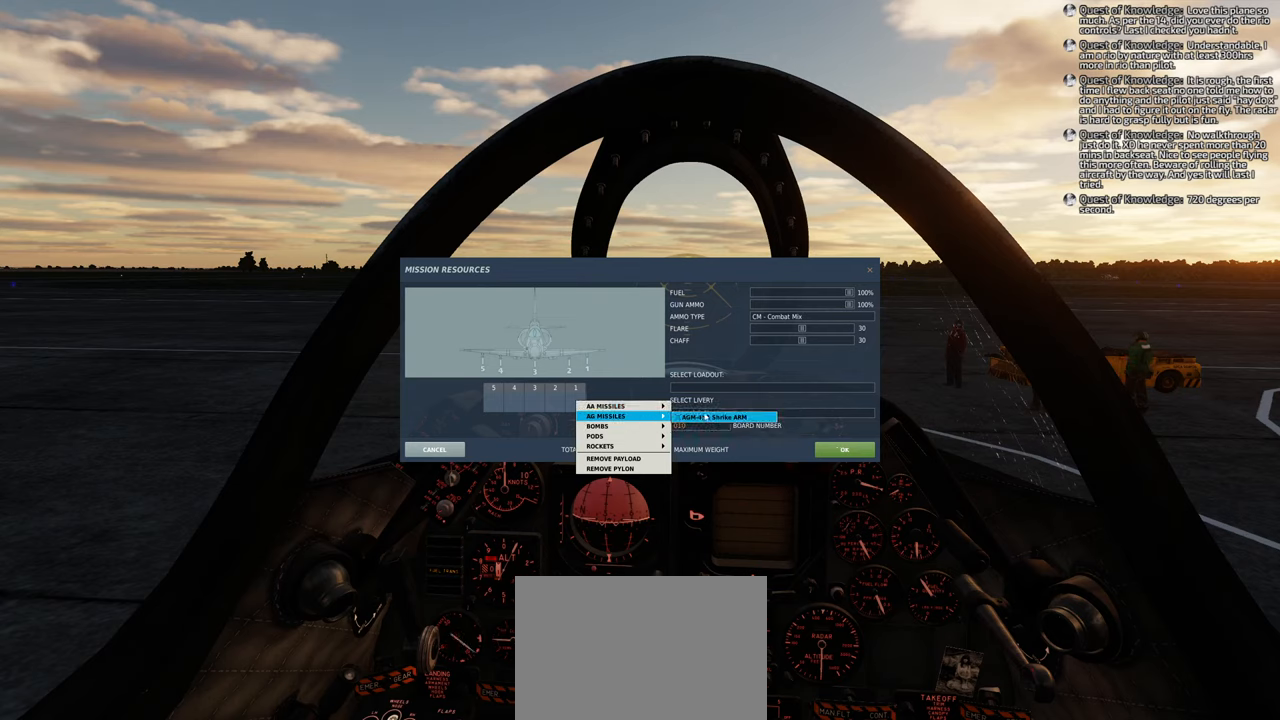
{"buttons": [], "left_stick": "center", "right_stick": "center", "events": []}
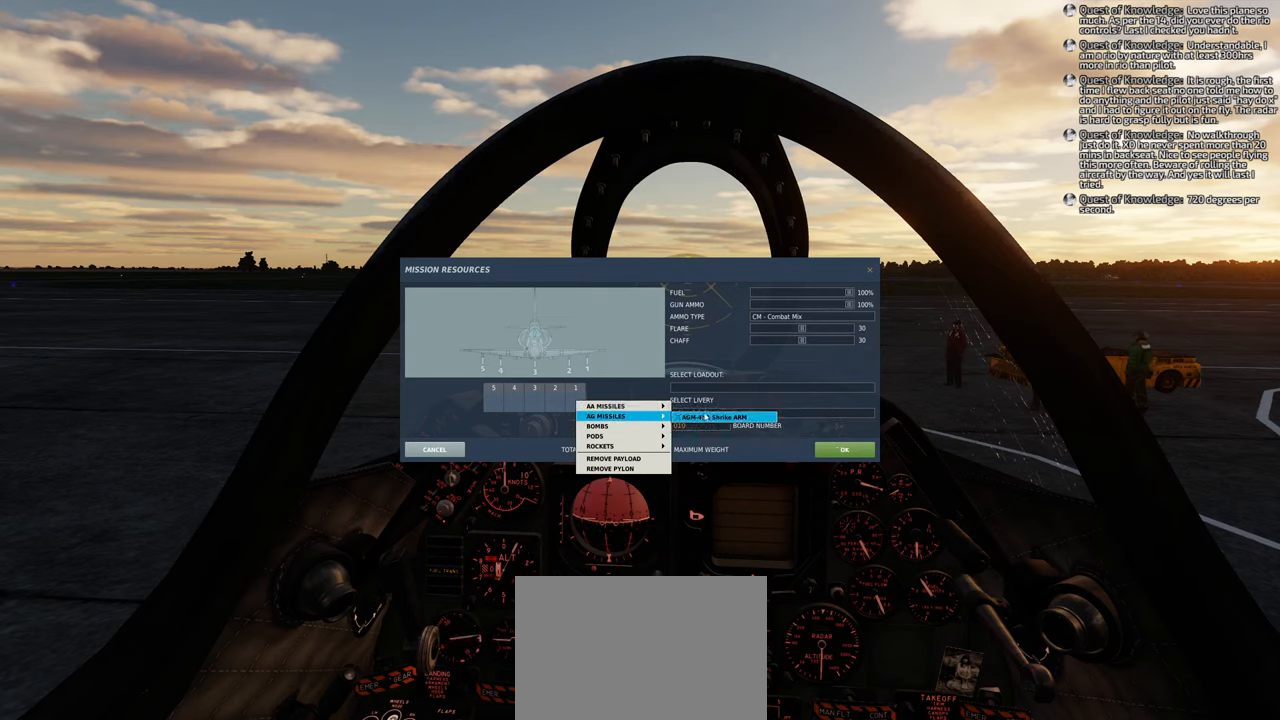
{"buttons": [], "left_stick": "center", "right_stick": "center", "events": []}
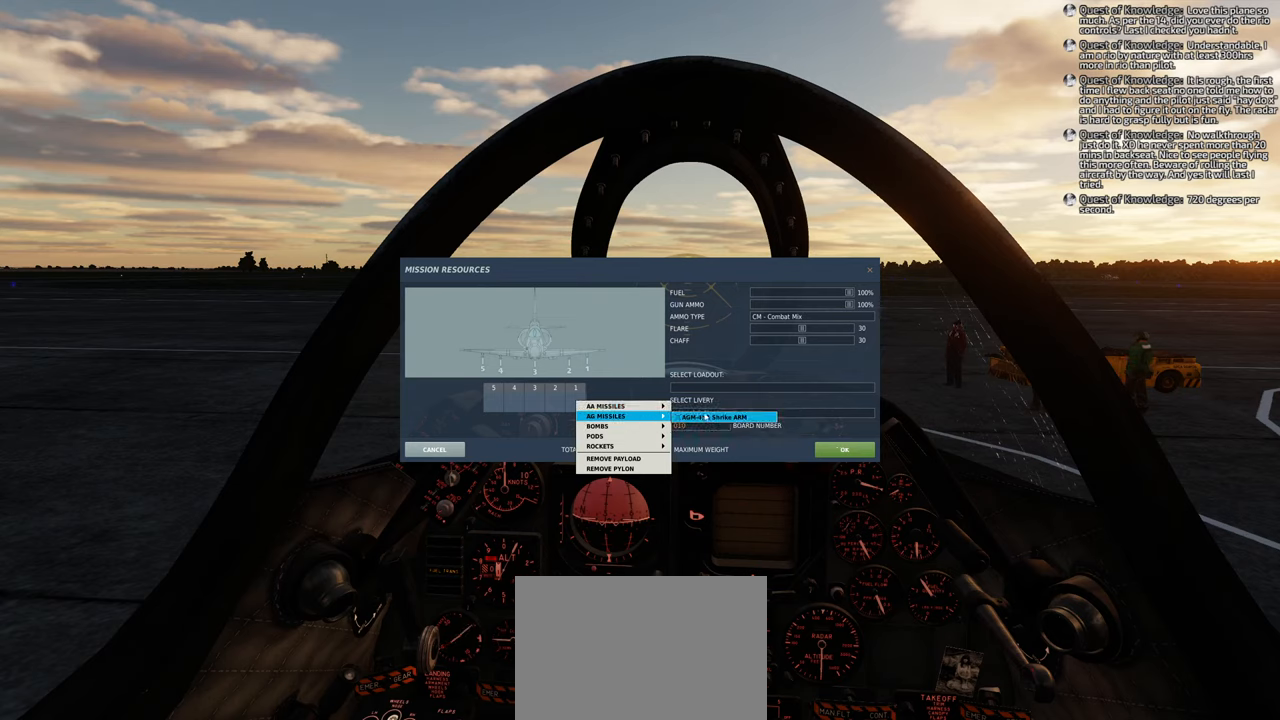
{"buttons": [], "left_stick": "center", "right_stick": "left", "events": [[500, "right_stick", "left"]]}
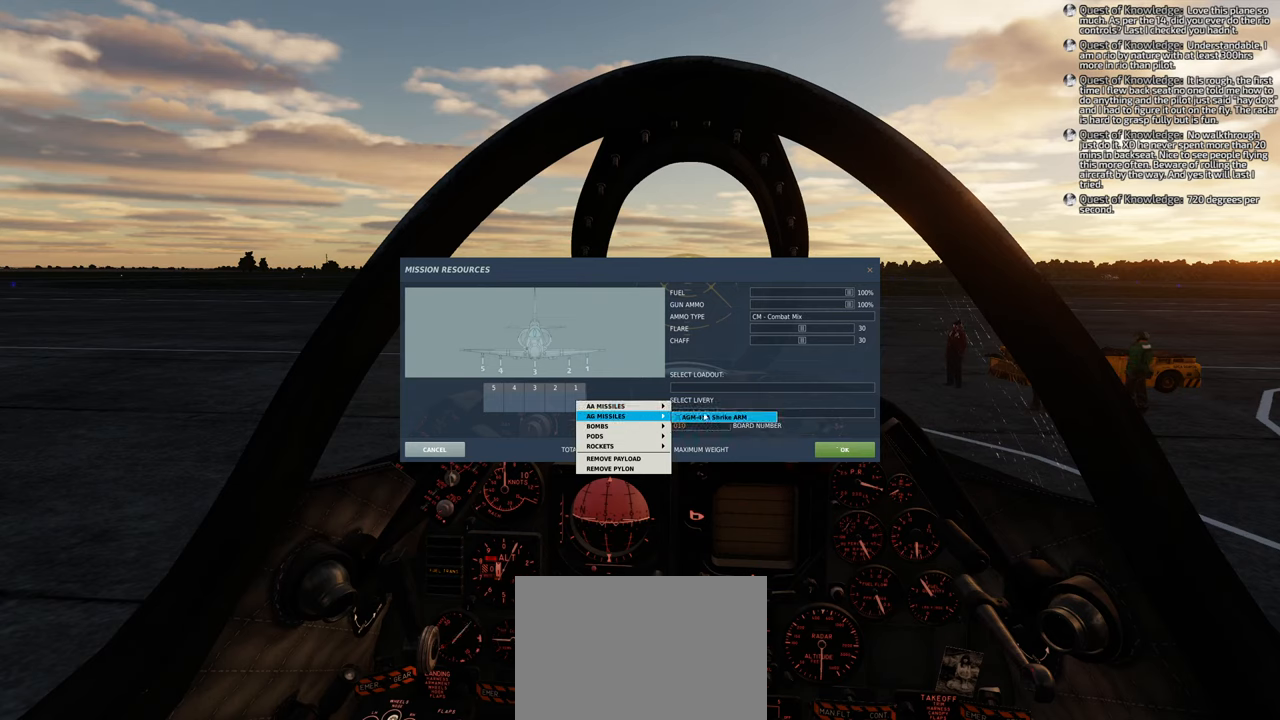
{"buttons": [], "left_stick": "center", "right_stick": "left", "events": []}
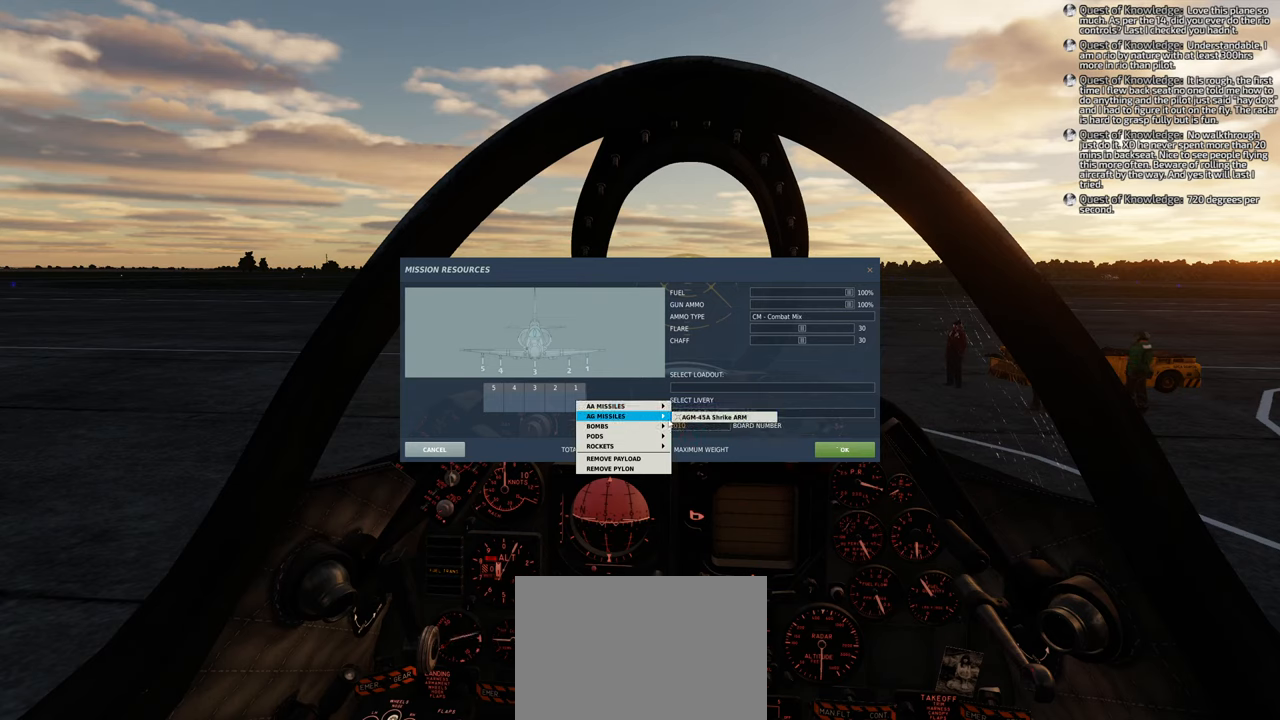
{"buttons": [], "left_stick": "center", "right_stick": "center", "events": [[350, "right_stick", "center"]]}
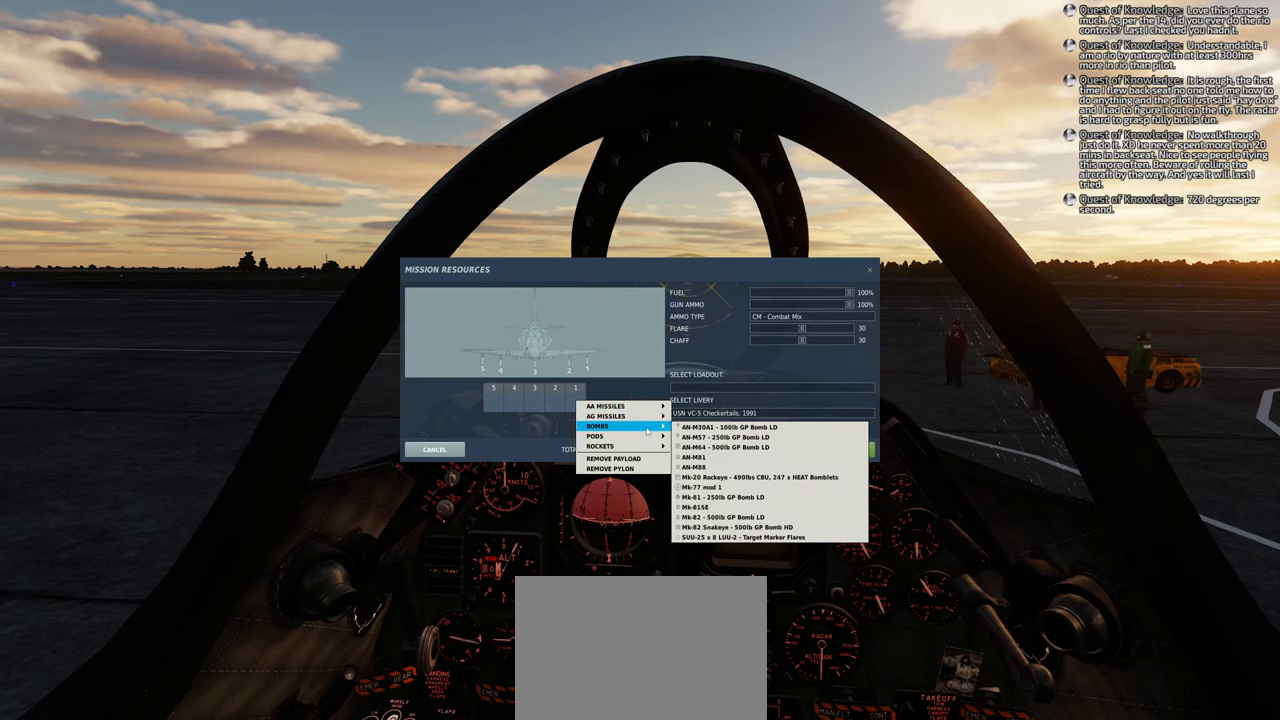
{"buttons": [], "left_stick": "center", "right_stick": "right", "events": [[300, "right_stick", "right"]]}
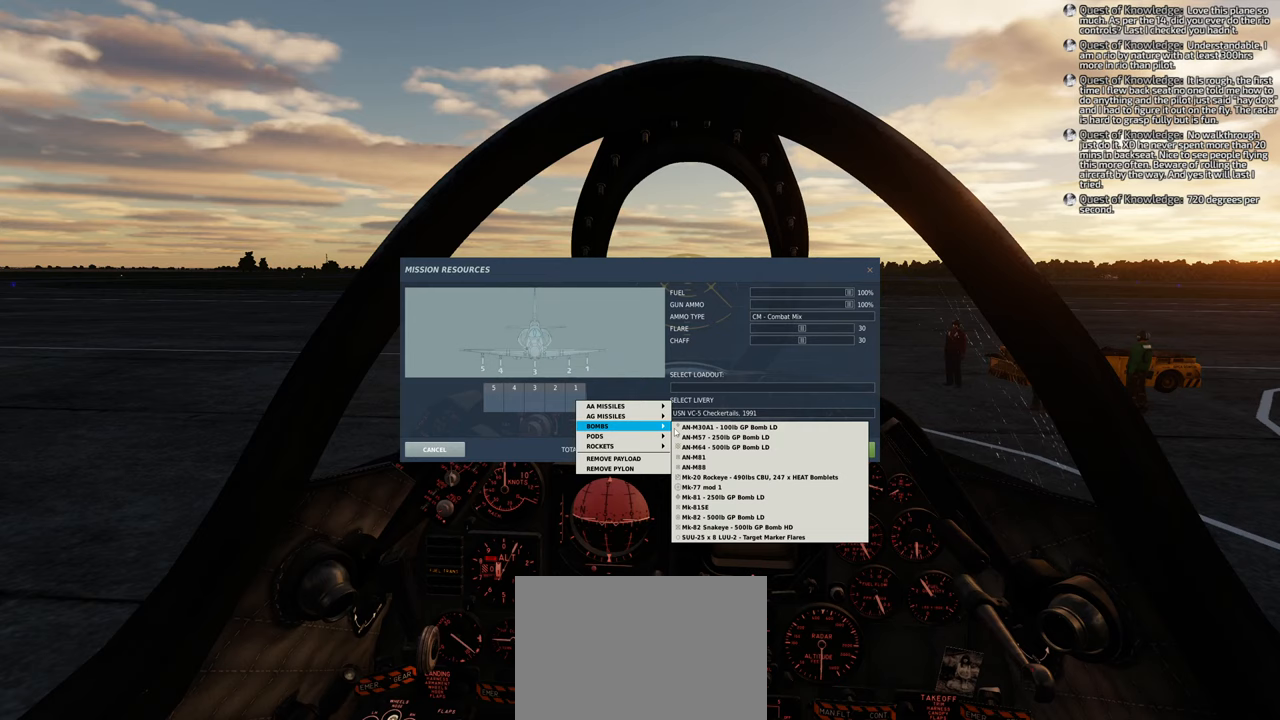
{"buttons": [], "left_stick": "center", "right_stick": "right", "events": []}
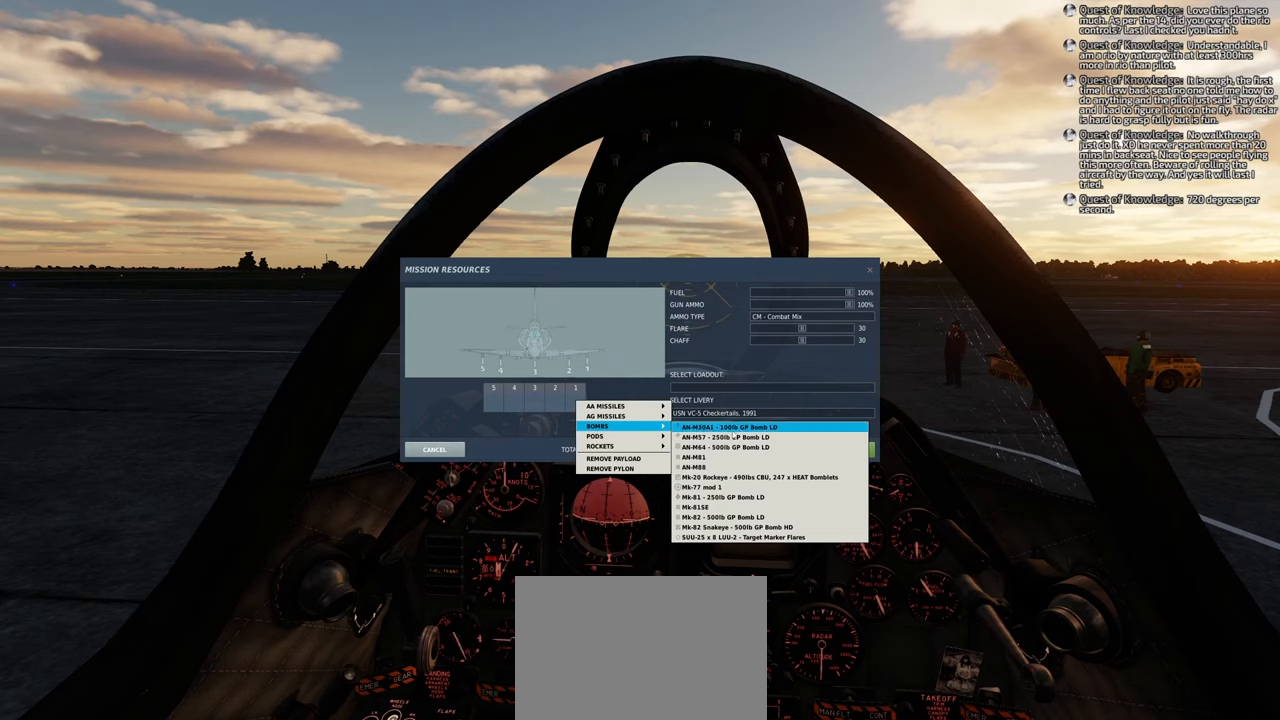
{"buttons": [], "left_stick": "center", "right_stick": "center", "events": [[267, "right_stick", "center"]]}
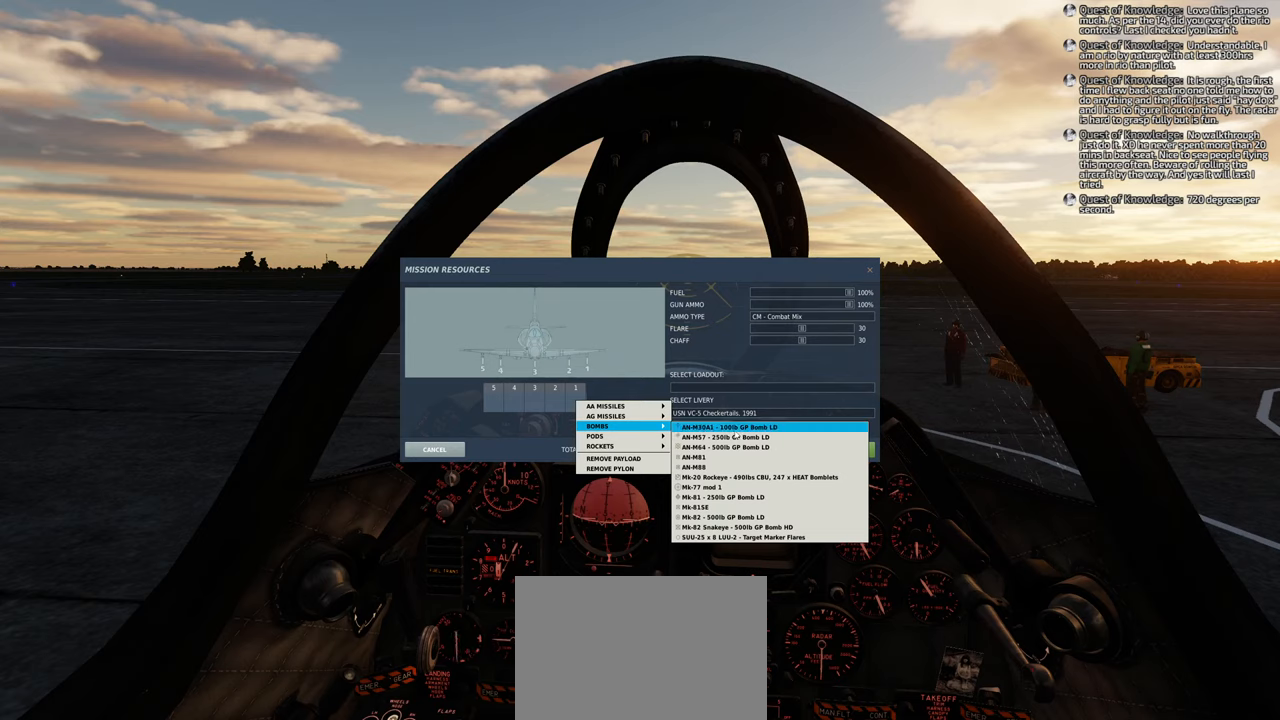
{"buttons": [], "left_stick": "center", "right_stick": "center", "events": []}
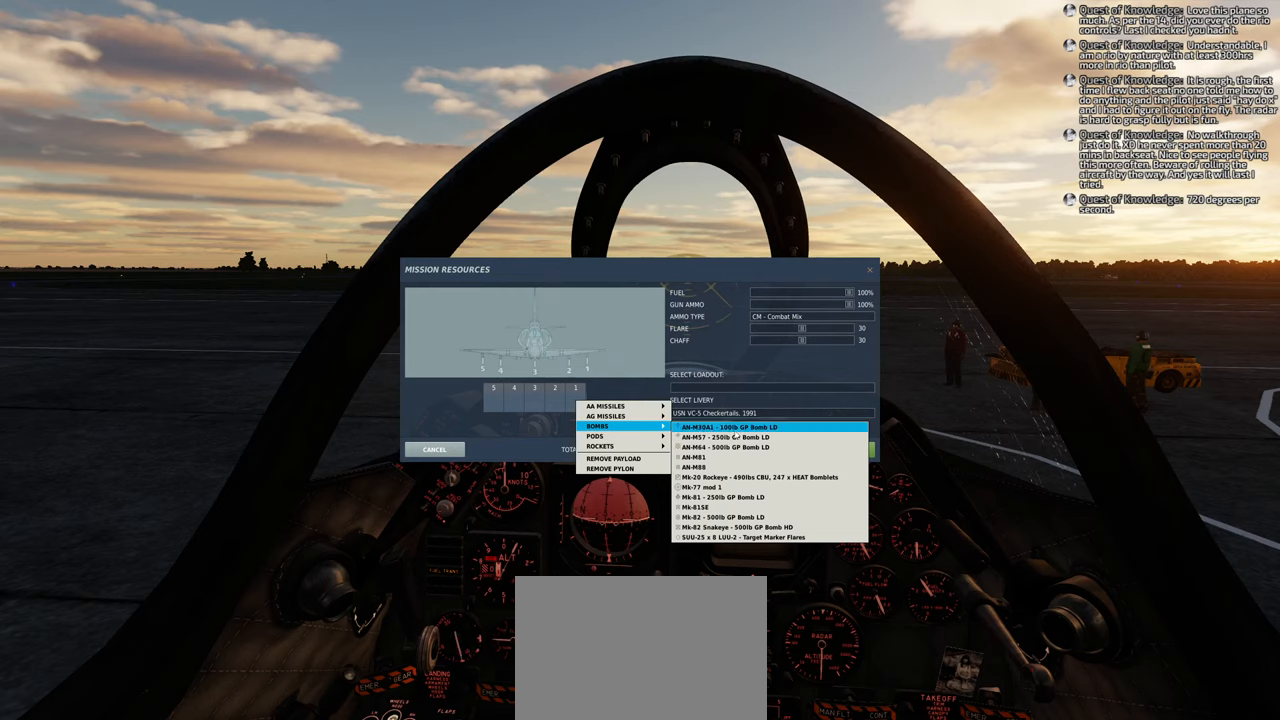
{"buttons": [], "left_stick": "center", "right_stick": "center", "events": []}
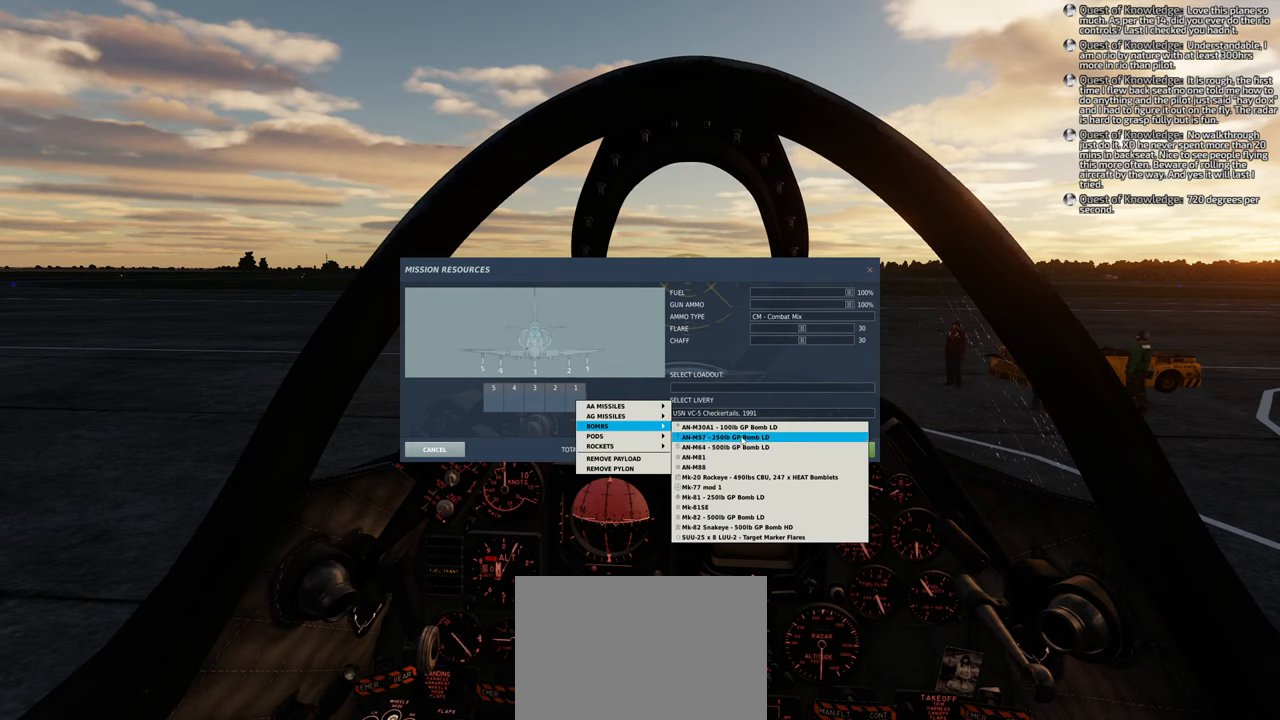
{"buttons": [], "left_stick": "center", "right_stick": "down", "events": [[433, "right_stick", "down"]]}
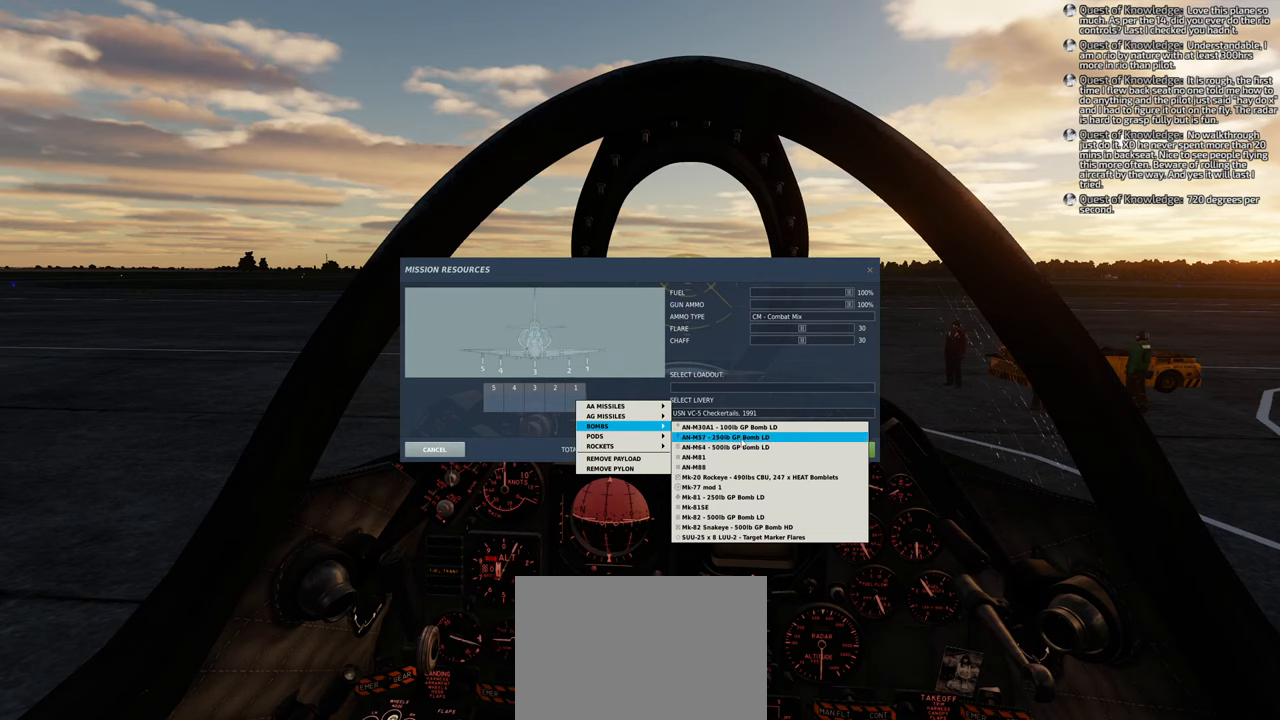
{"buttons": [], "left_stick": "center", "right_stick": "down", "events": [[83, "right_stick", "center"], [283, "right_stick", "down"]]}
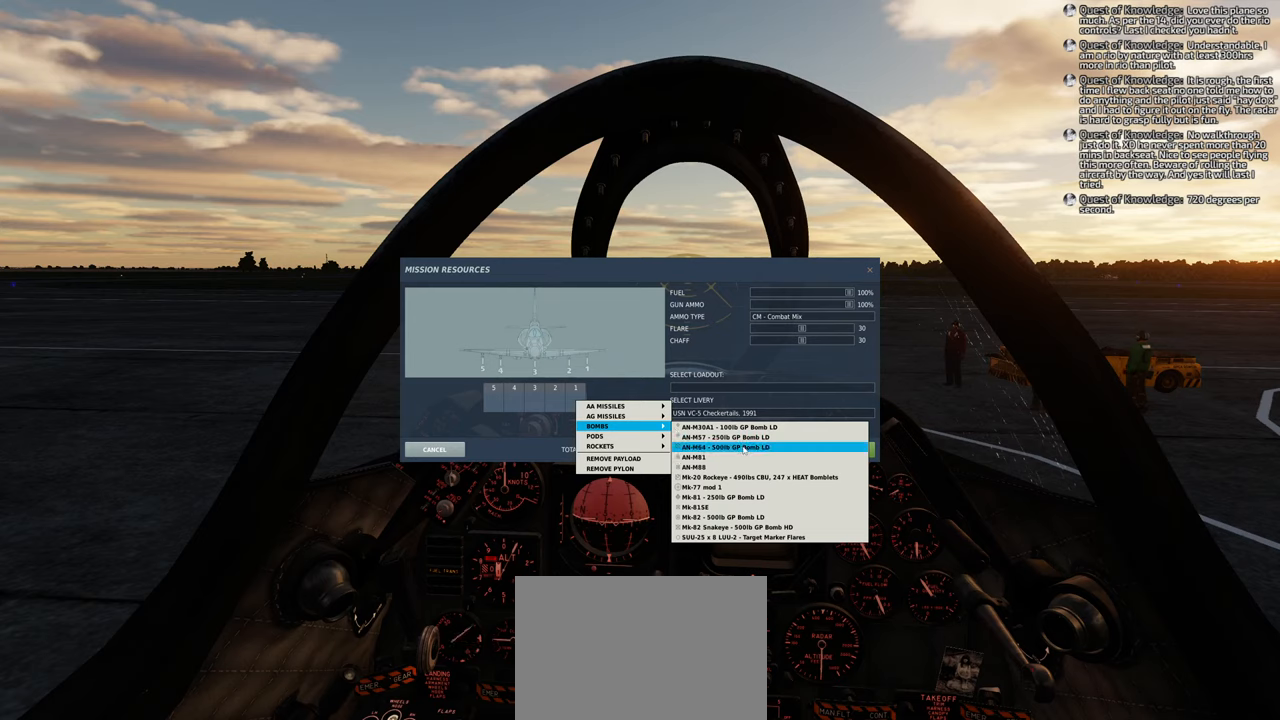
{"buttons": [], "left_stick": "center", "right_stick": "center", "events": [[117, "right_stick", "center"]]}
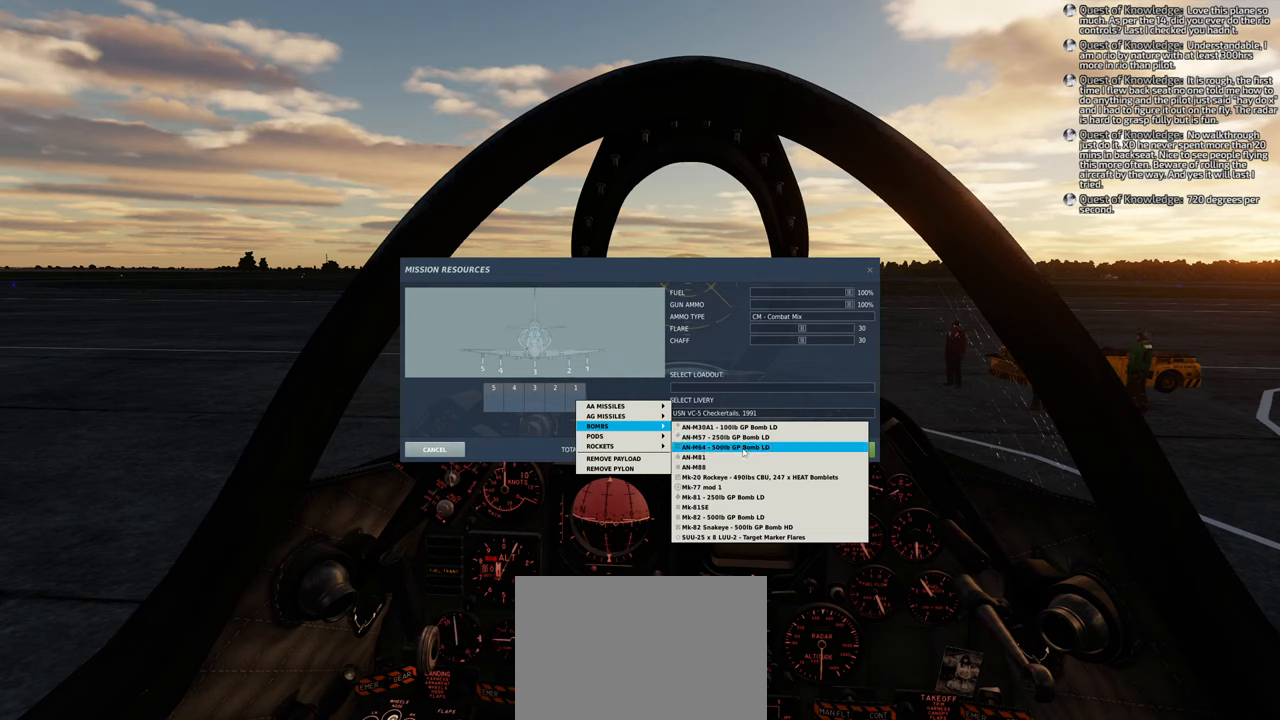
{"buttons": [], "left_stick": "center", "right_stick": "center", "events": []}
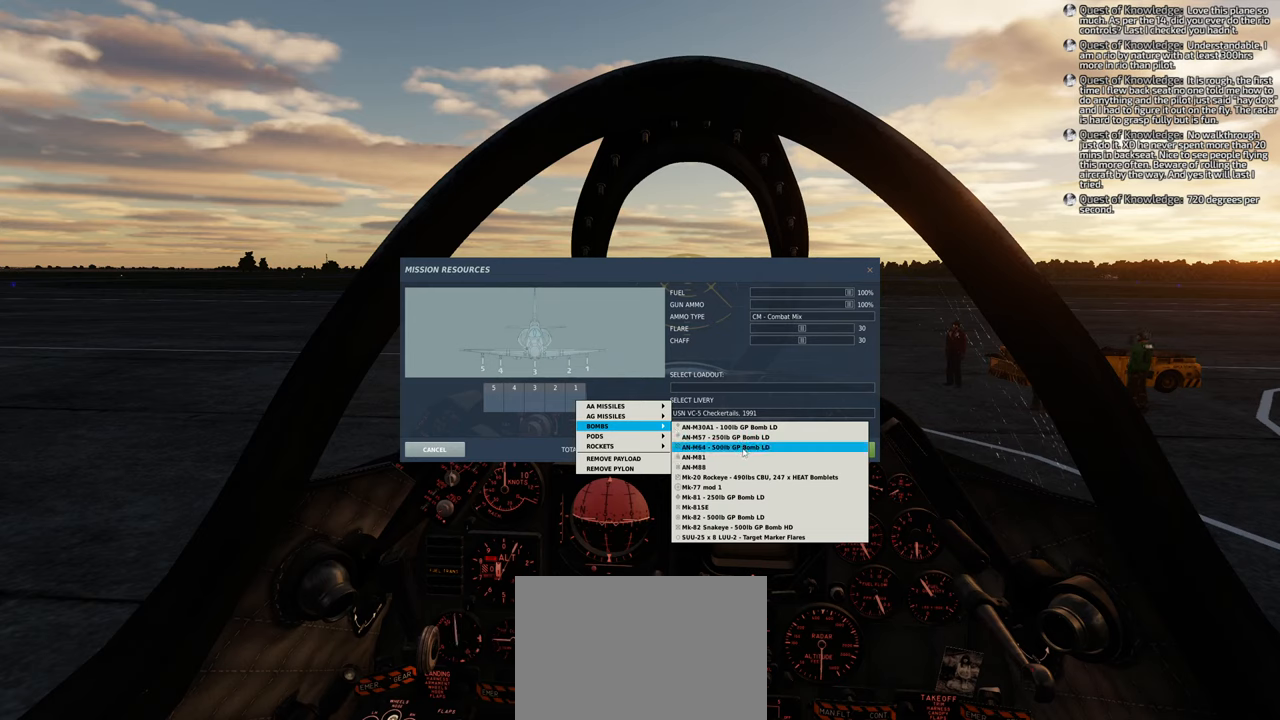
{"buttons": [], "left_stick": "center", "right_stick": "center", "events": []}
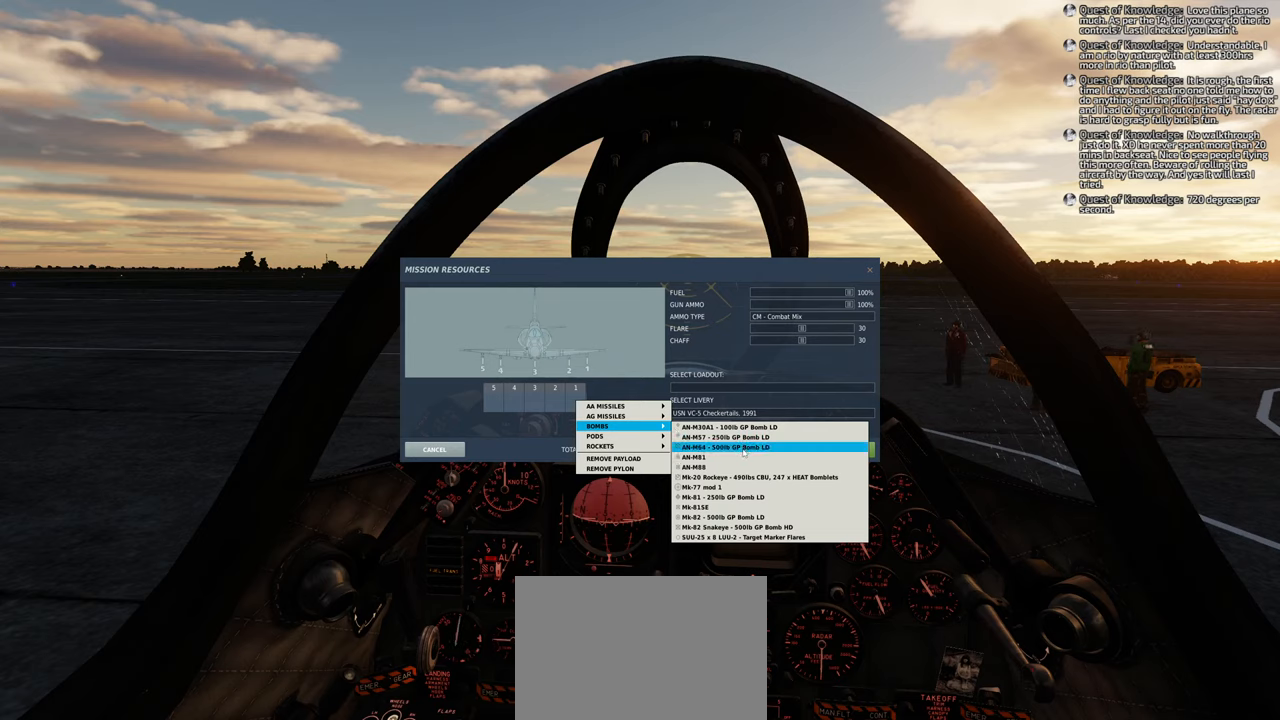
{"buttons": [], "left_stick": "center", "right_stick": "center", "events": [[67, "right_stick", "down-left"], [250, "right_stick", "center"]]}
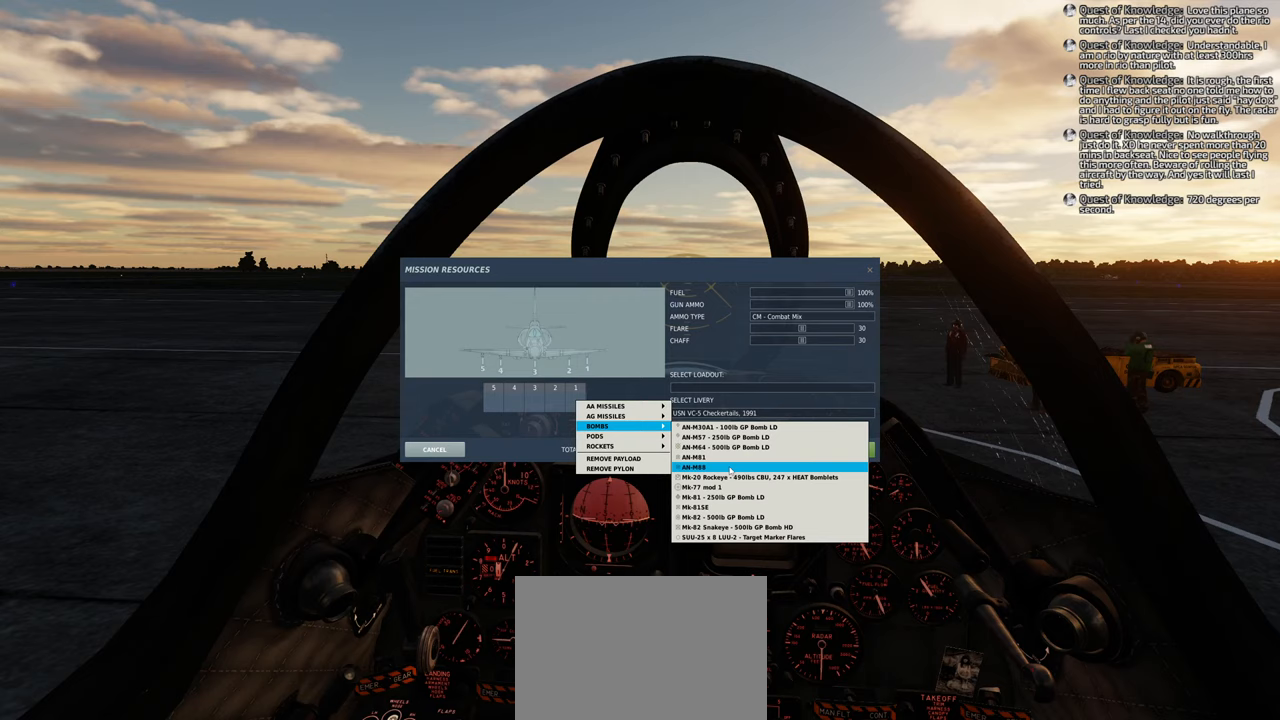
{"buttons": [], "left_stick": "center", "right_stick": "center", "events": []}
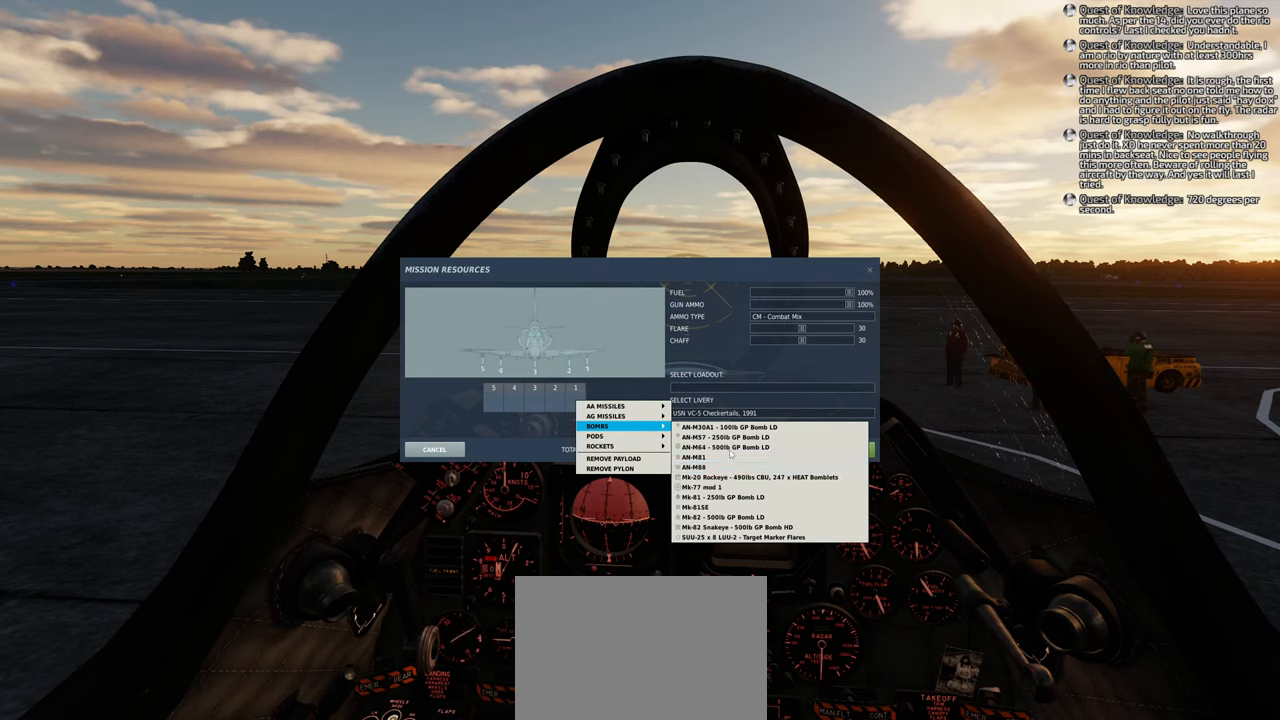
{"buttons": [], "left_stick": "center", "right_stick": "center", "events": []}
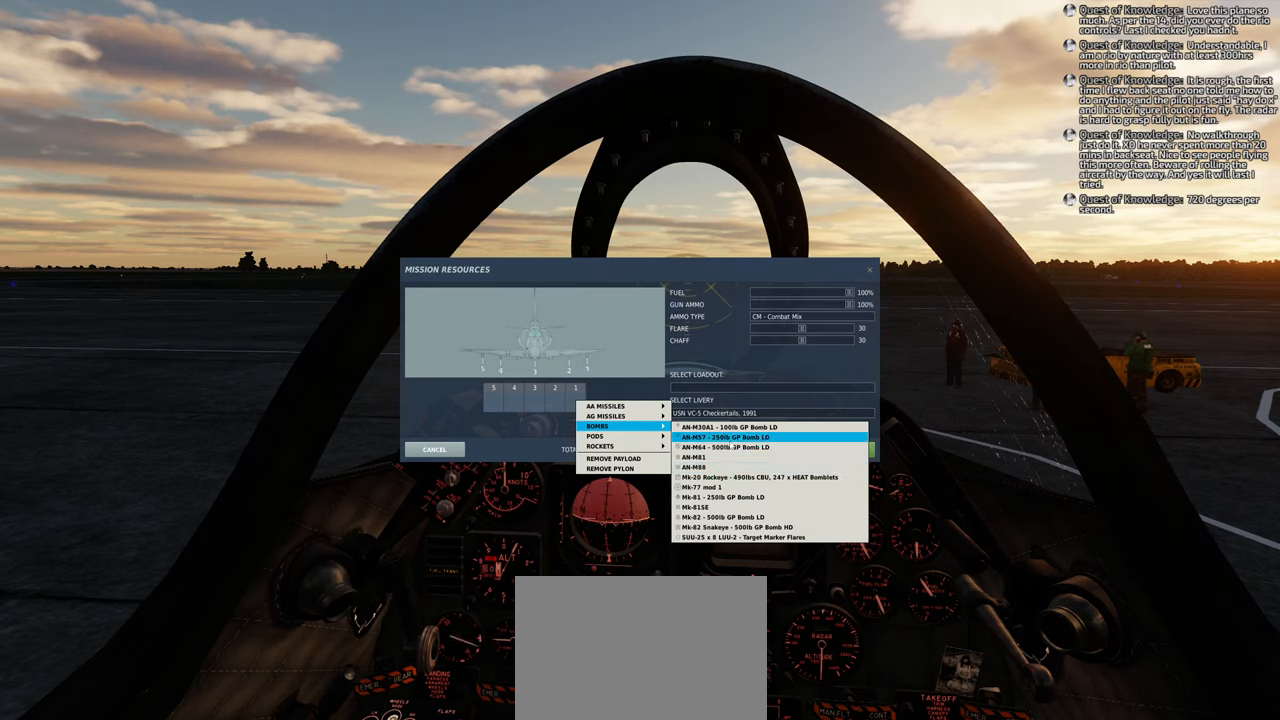
{"buttons": [], "left_stick": "center", "right_stick": "center", "events": []}
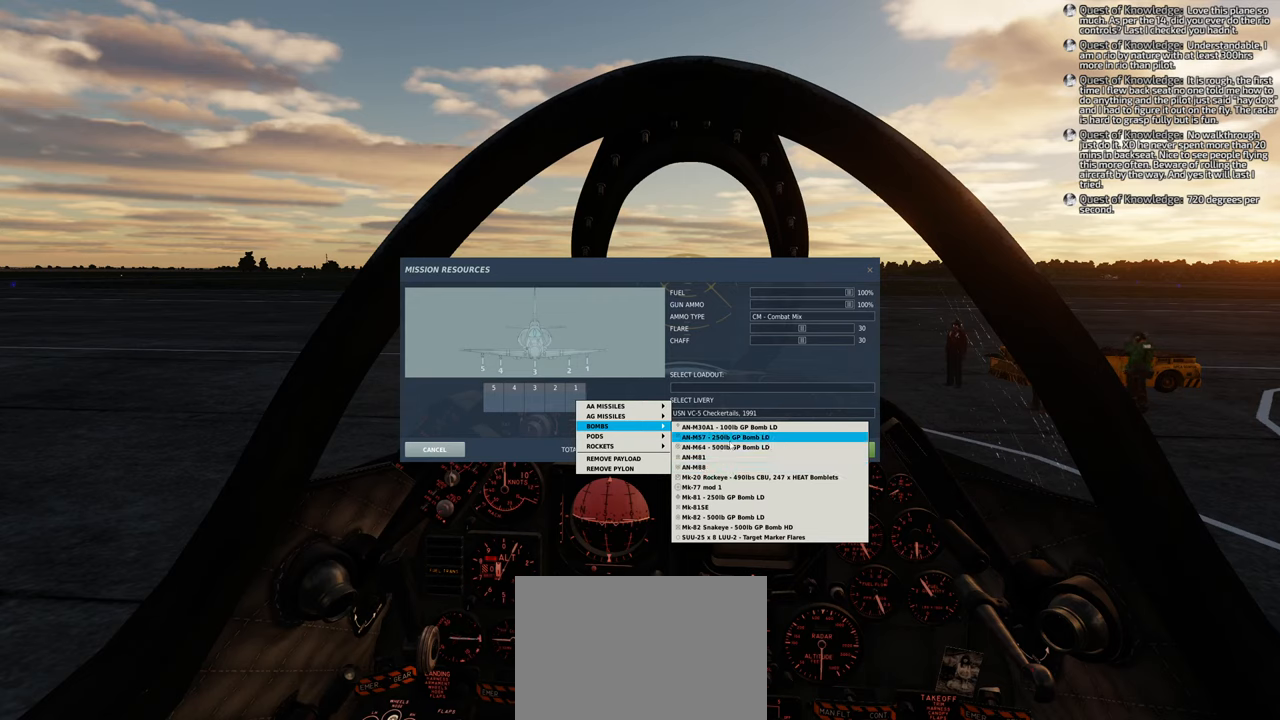
{"buttons": [], "left_stick": "center", "right_stick": "center", "events": []}
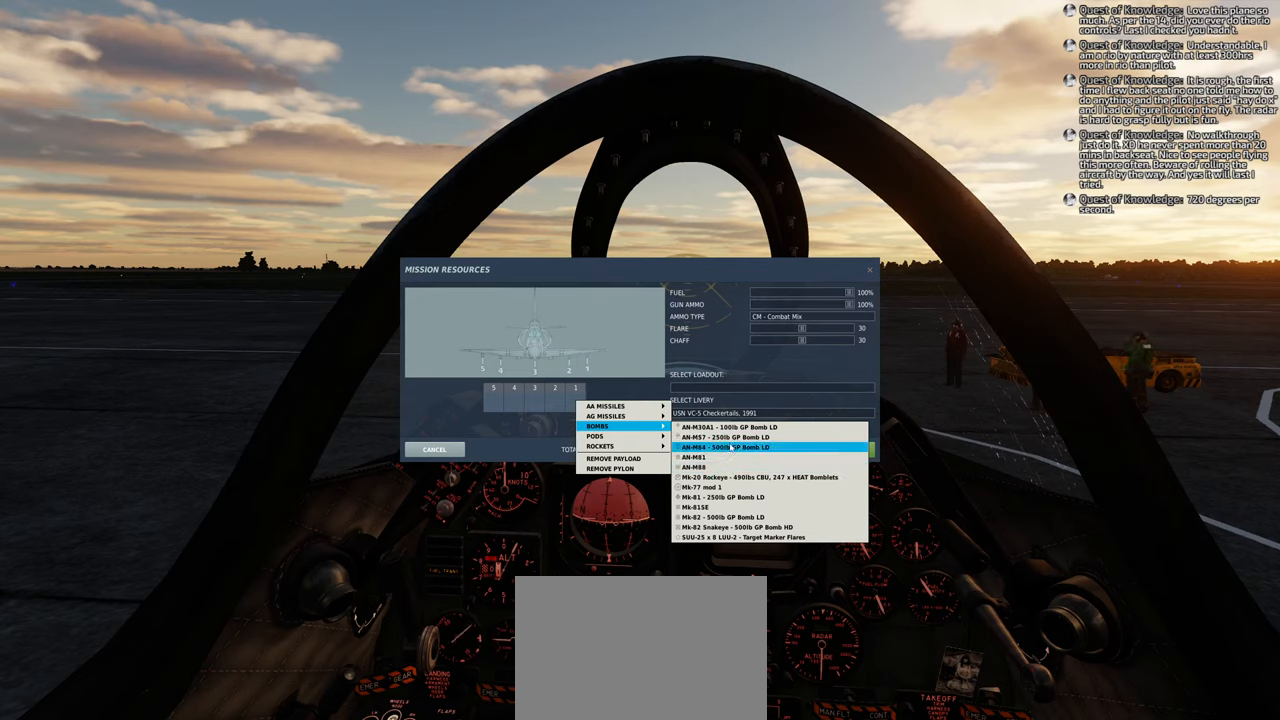
{"buttons": [], "left_stick": "center", "right_stick": "center", "events": []}
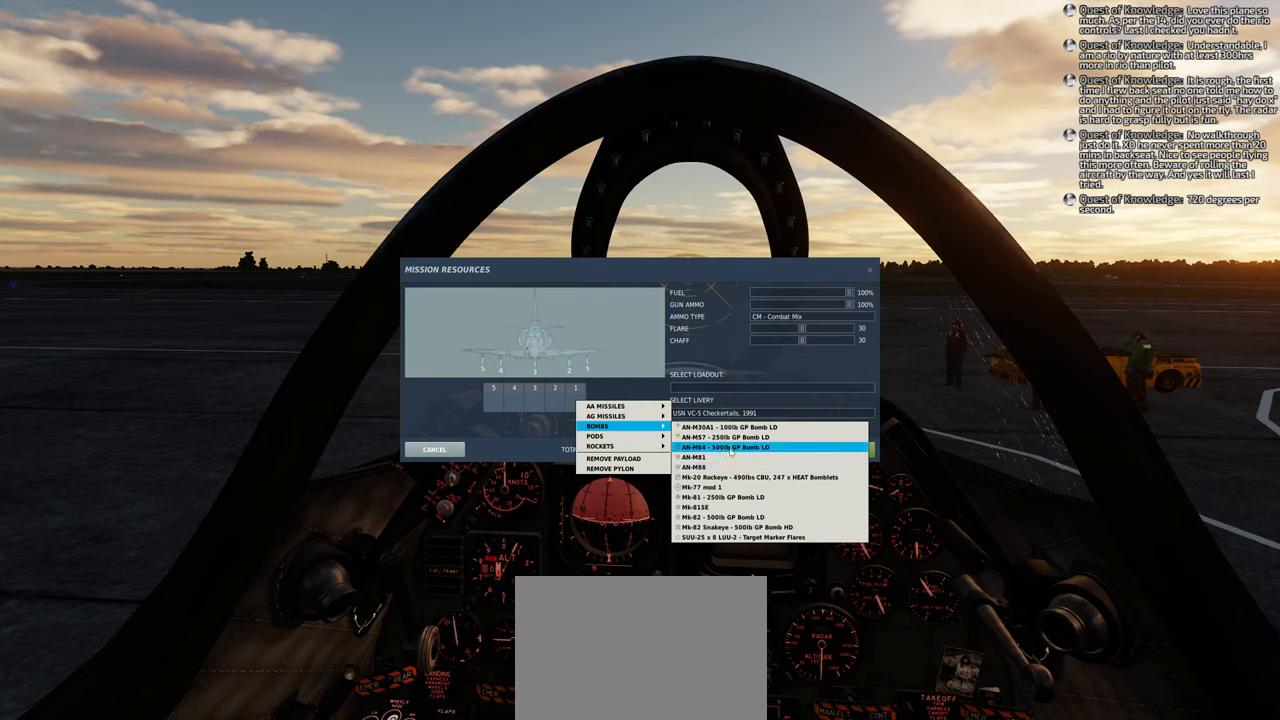
{"buttons": [], "left_stick": "center", "right_stick": "down", "events": [[433, "right_stick", "down"]]}
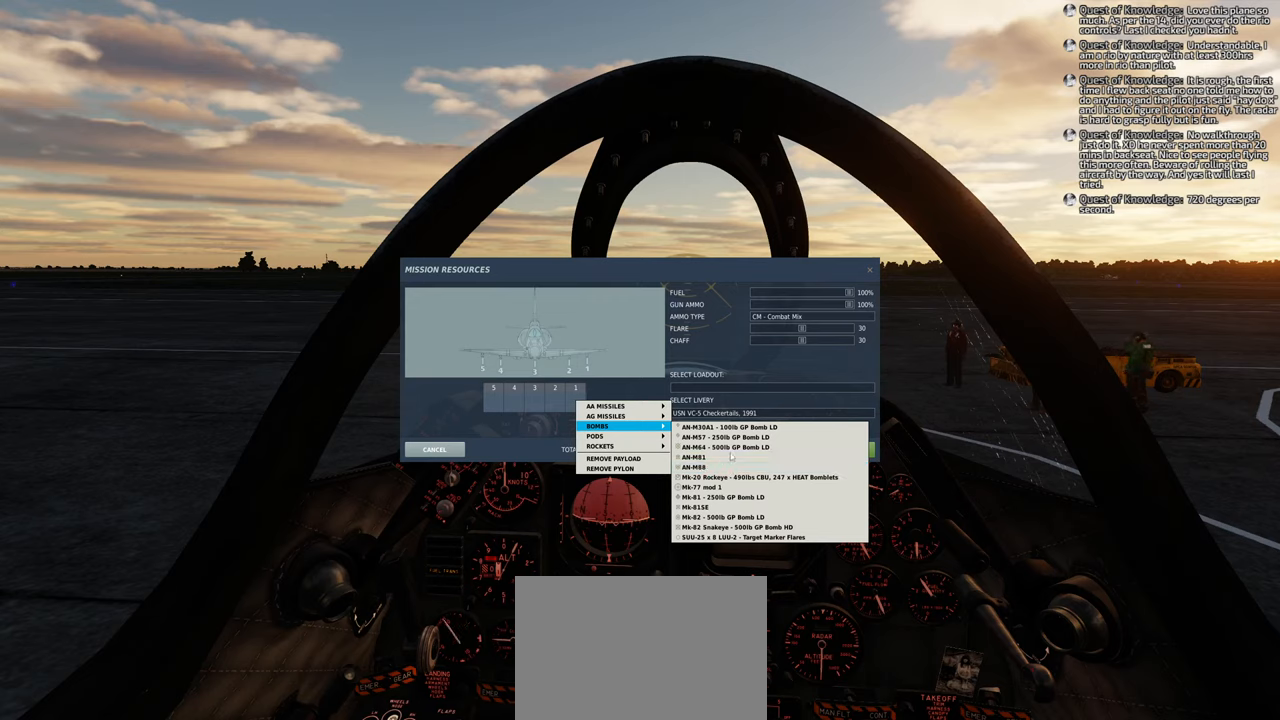
{"buttons": [], "left_stick": "center", "right_stick": "center", "events": [[233, "right_stick", "center"]]}
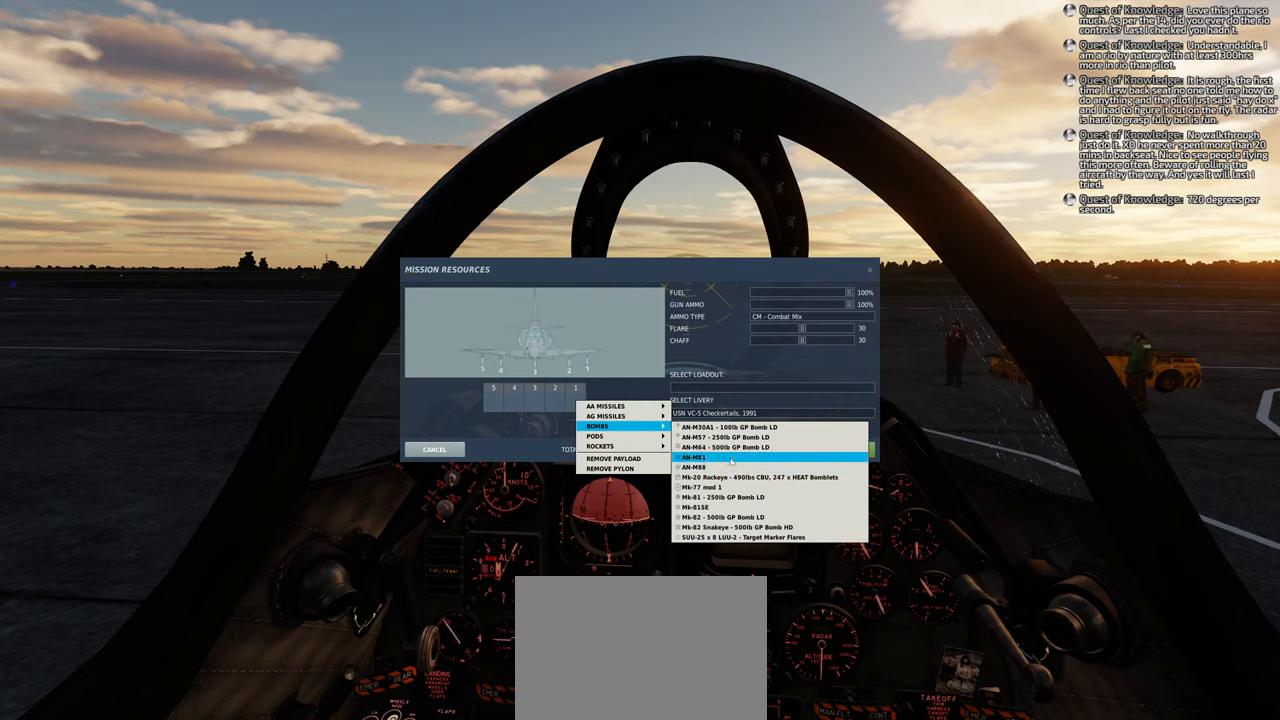
{"buttons": [], "left_stick": "center", "right_stick": "center", "events": [[183, "right_stick", "down"], [400, "right_stick", "center"]]}